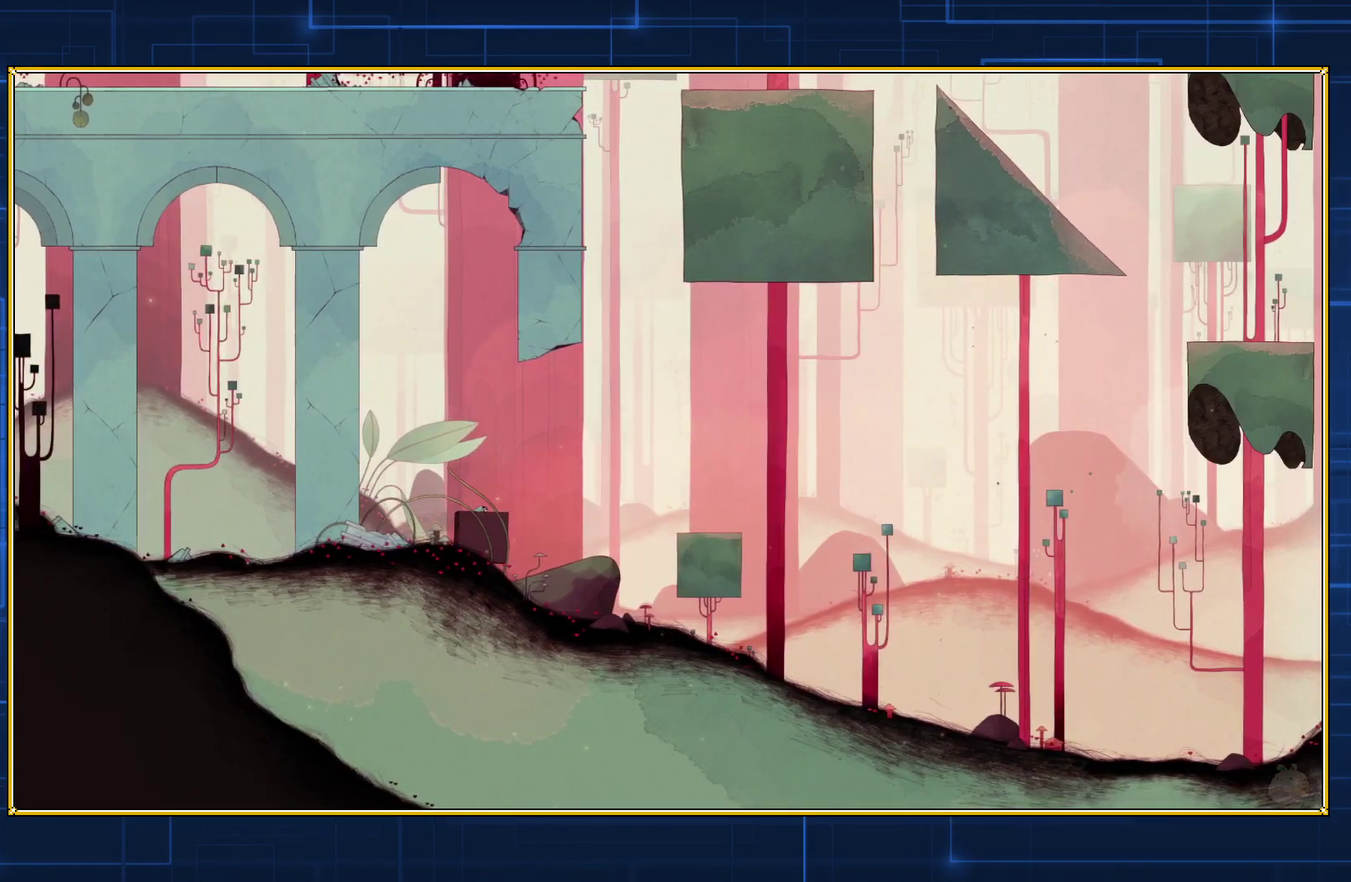
Gameplay with a controller (Nintendo layout); each line is a JSON object with the inputs held at the frame after it. "events" lists button and stick changes between this image and that frame as [ms after this image, input, new state], when the widget could be followed in between. Not read: L3 R3.
{"buttons": ["Y", "DPAD_RIGHT"], "events": []}
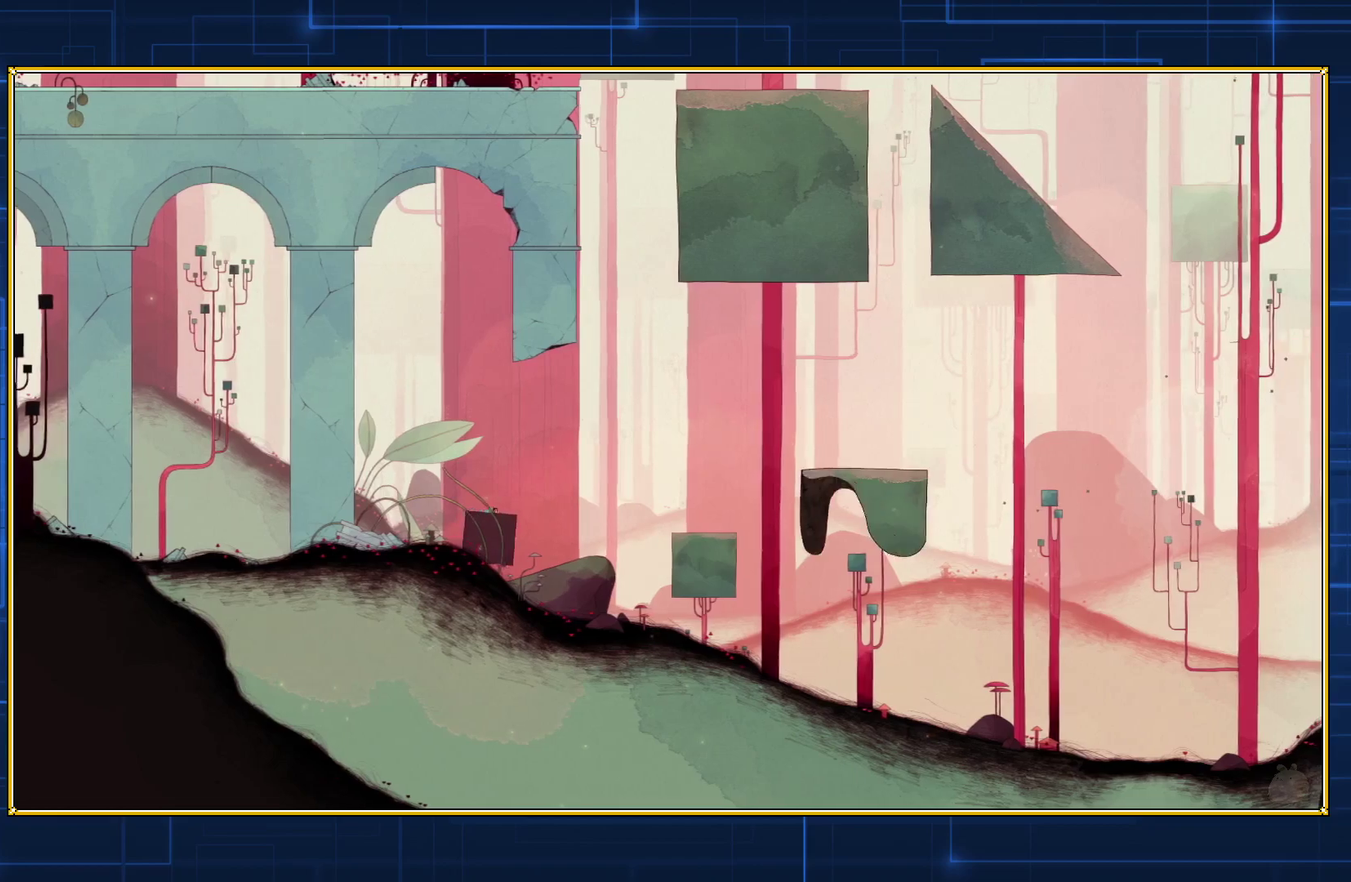
{"buttons": ["Y", "DPAD_RIGHT"], "events": []}
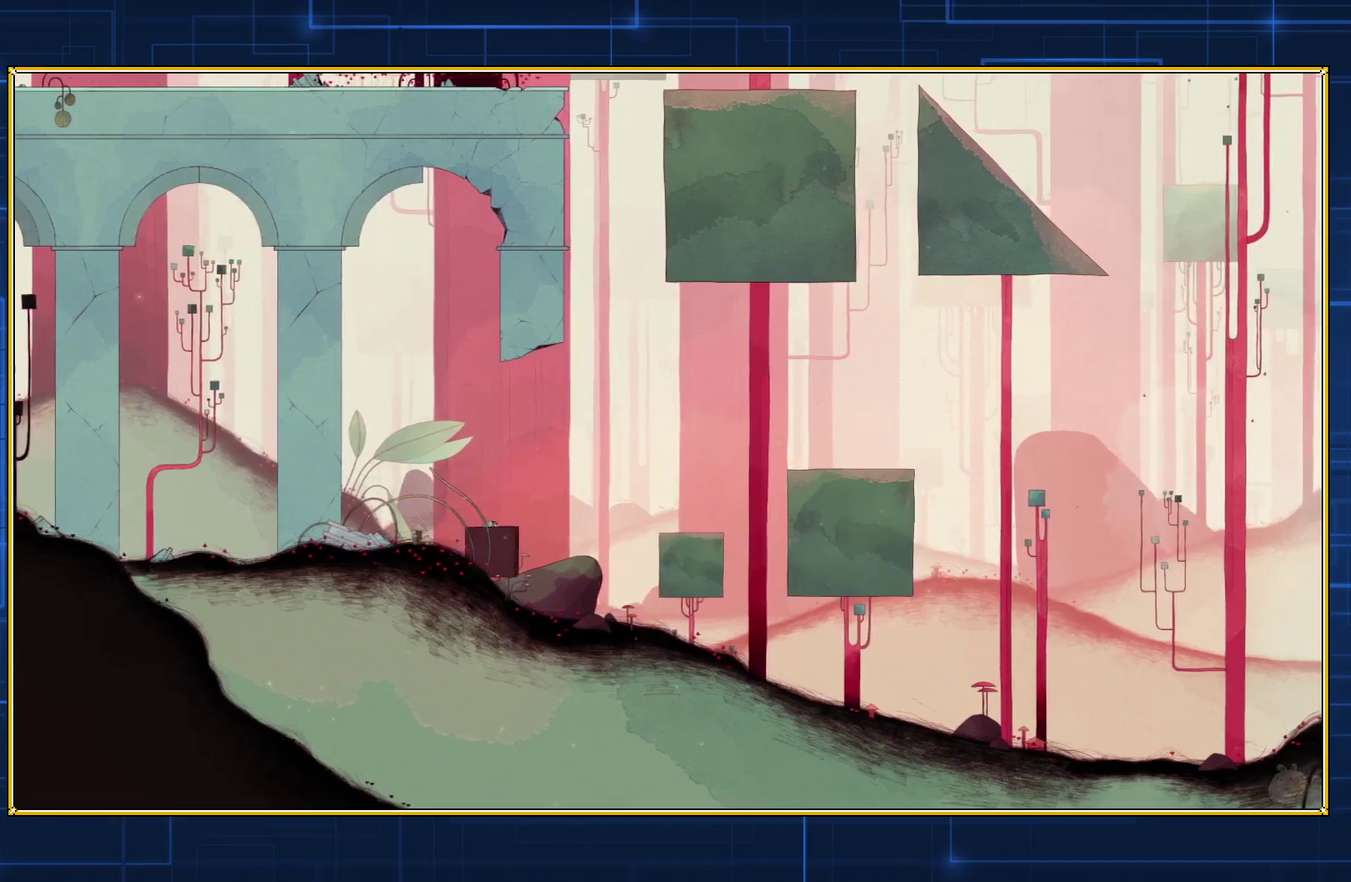
{"buttons": ["Y", "DPAD_RIGHT"], "events": []}
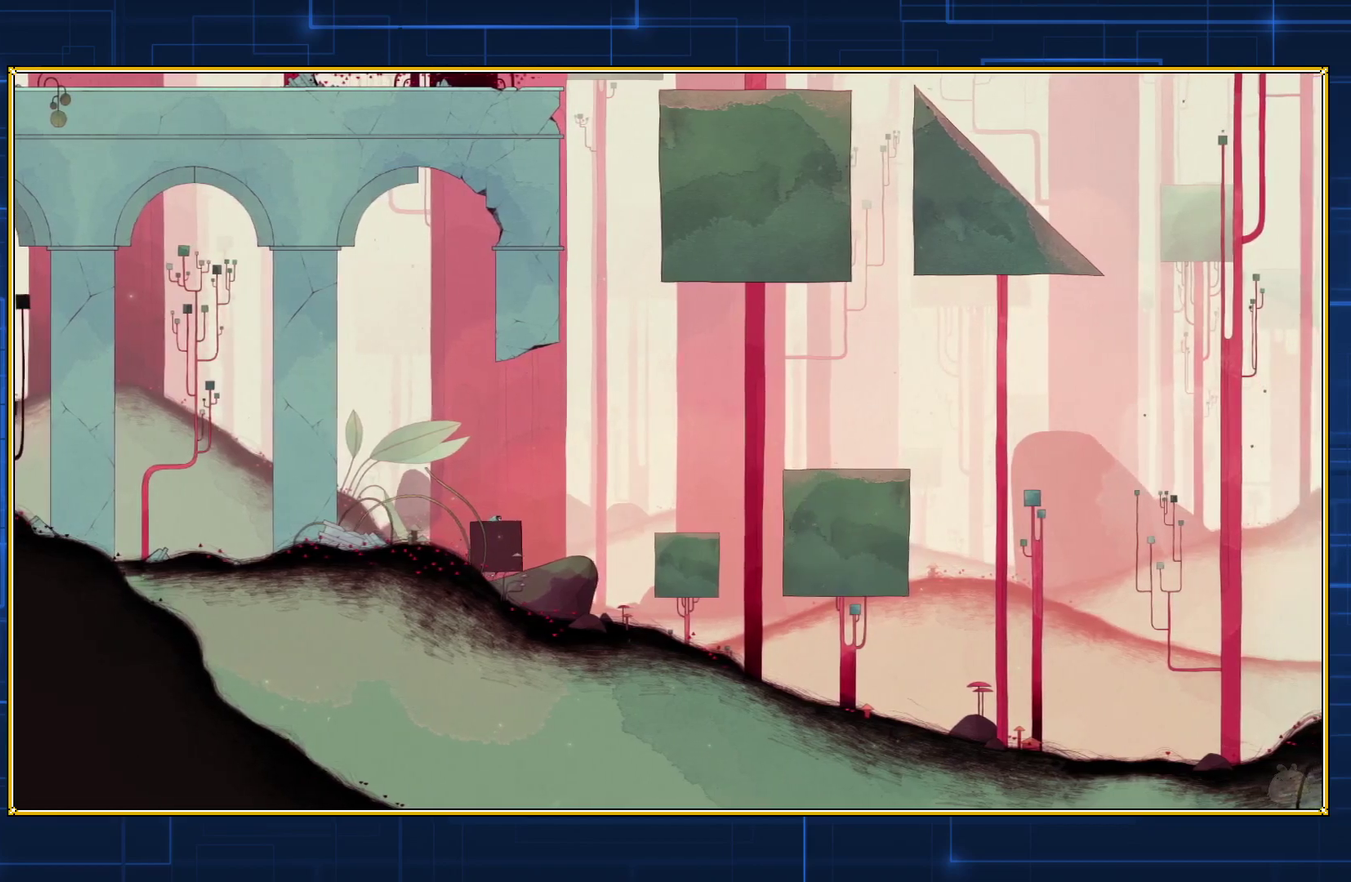
{"buttons": ["Y", "DPAD_RIGHT"], "events": []}
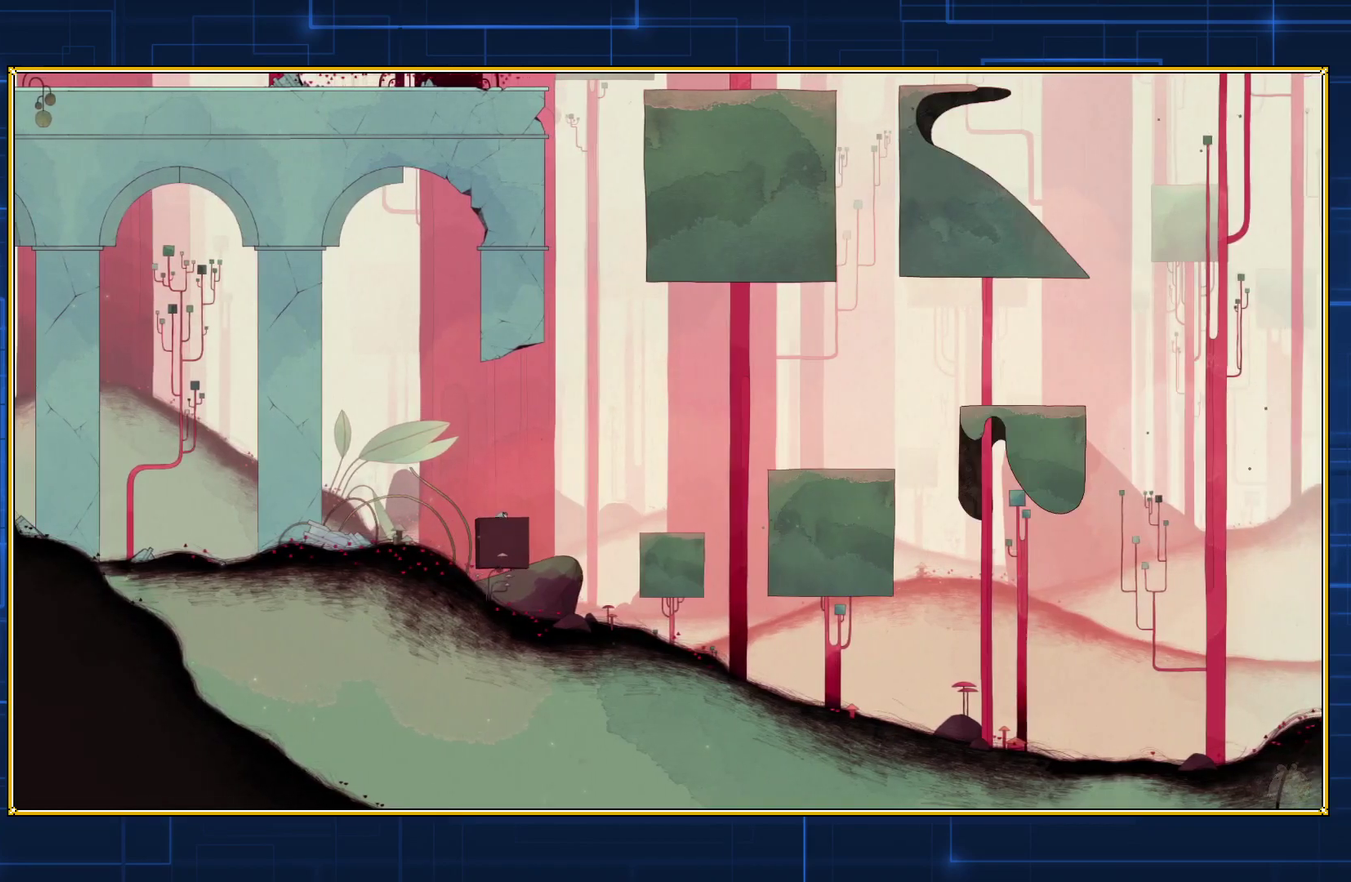
{"buttons": ["Y", "DPAD_RIGHT"], "events": []}
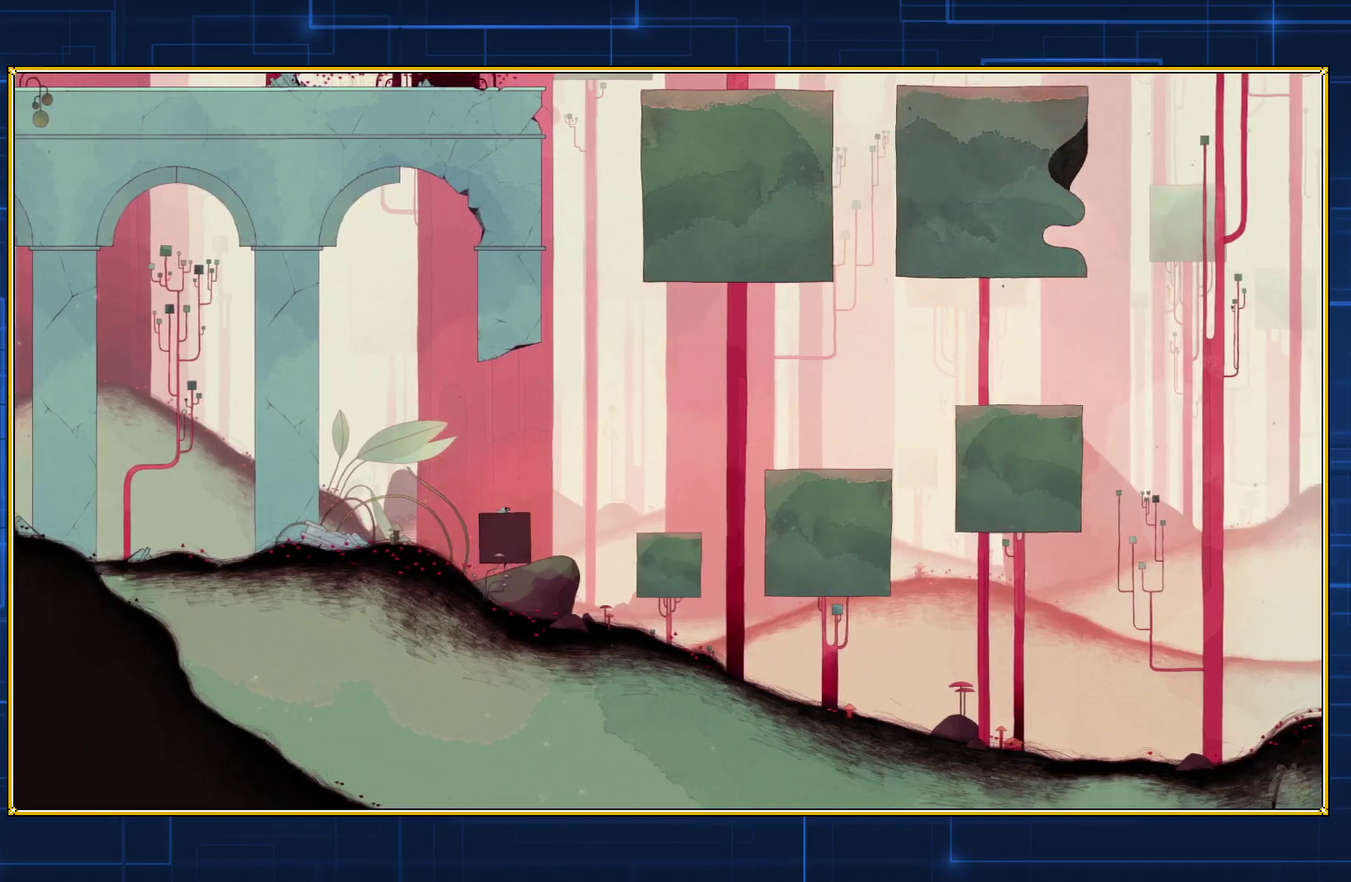
{"buttons": ["Y", "DPAD_RIGHT"], "events": []}
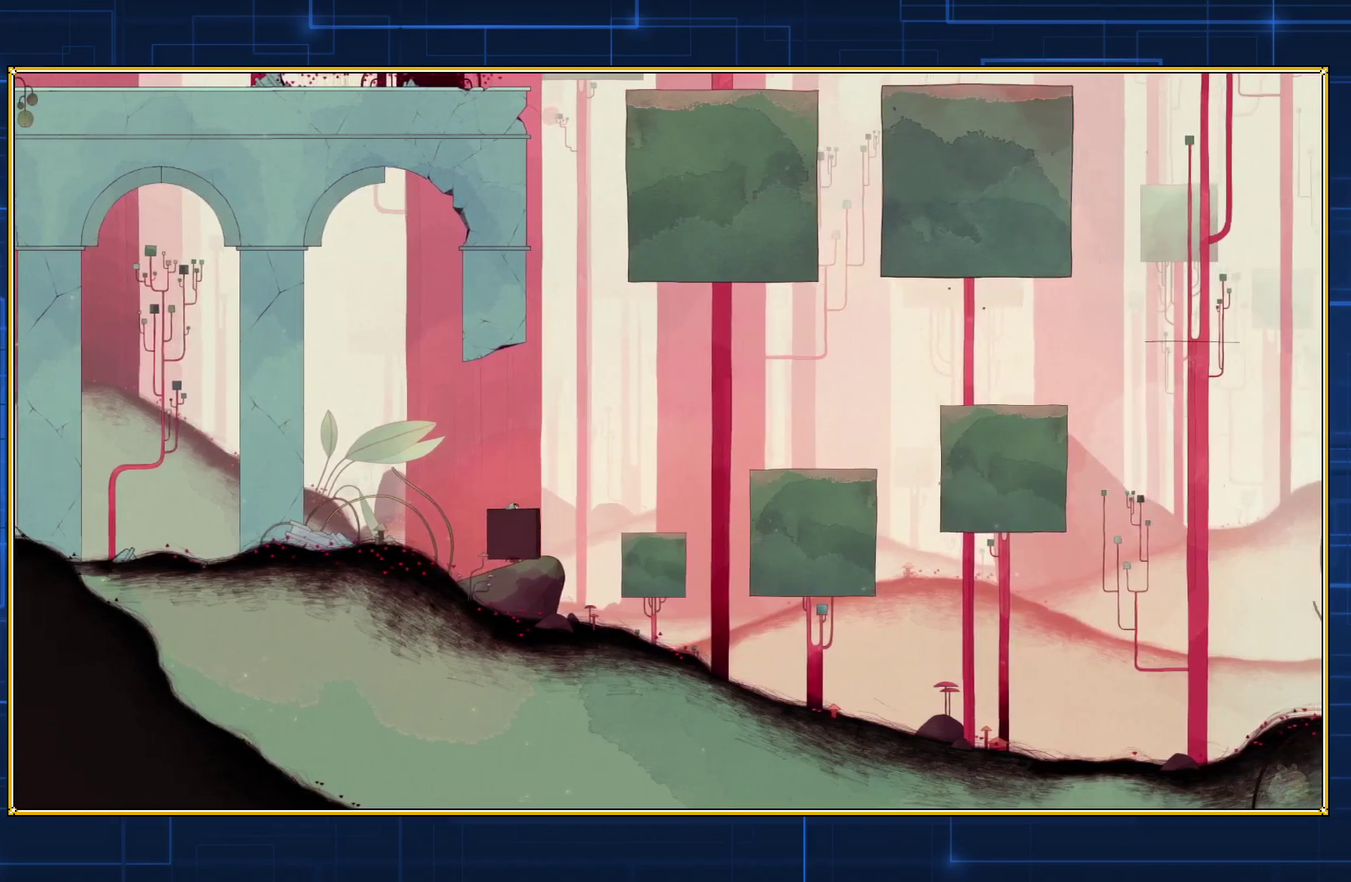
{"buttons": ["Y", "DPAD_RIGHT"], "events": []}
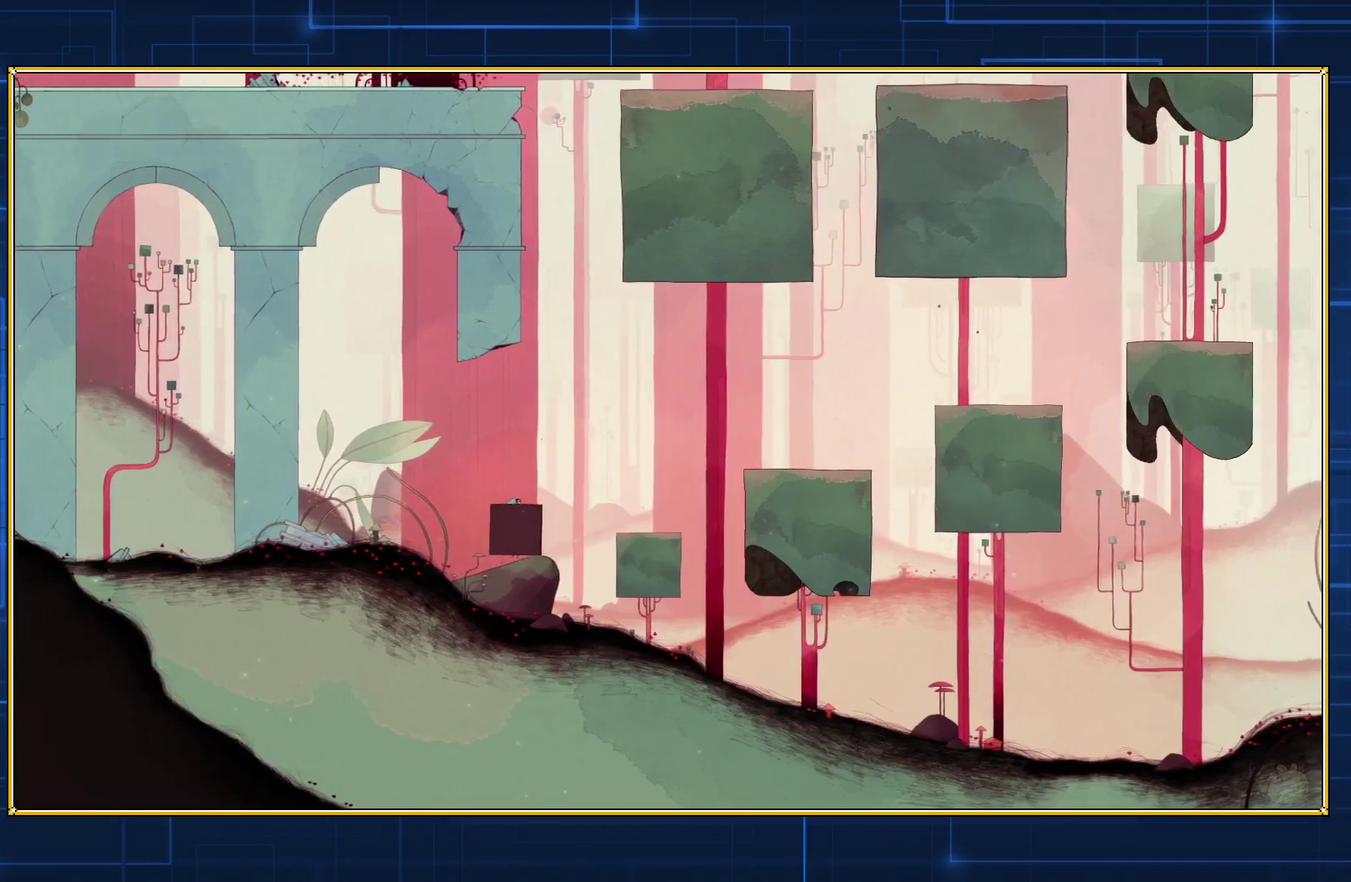
{"buttons": ["Y", "DPAD_RIGHT"], "events": []}
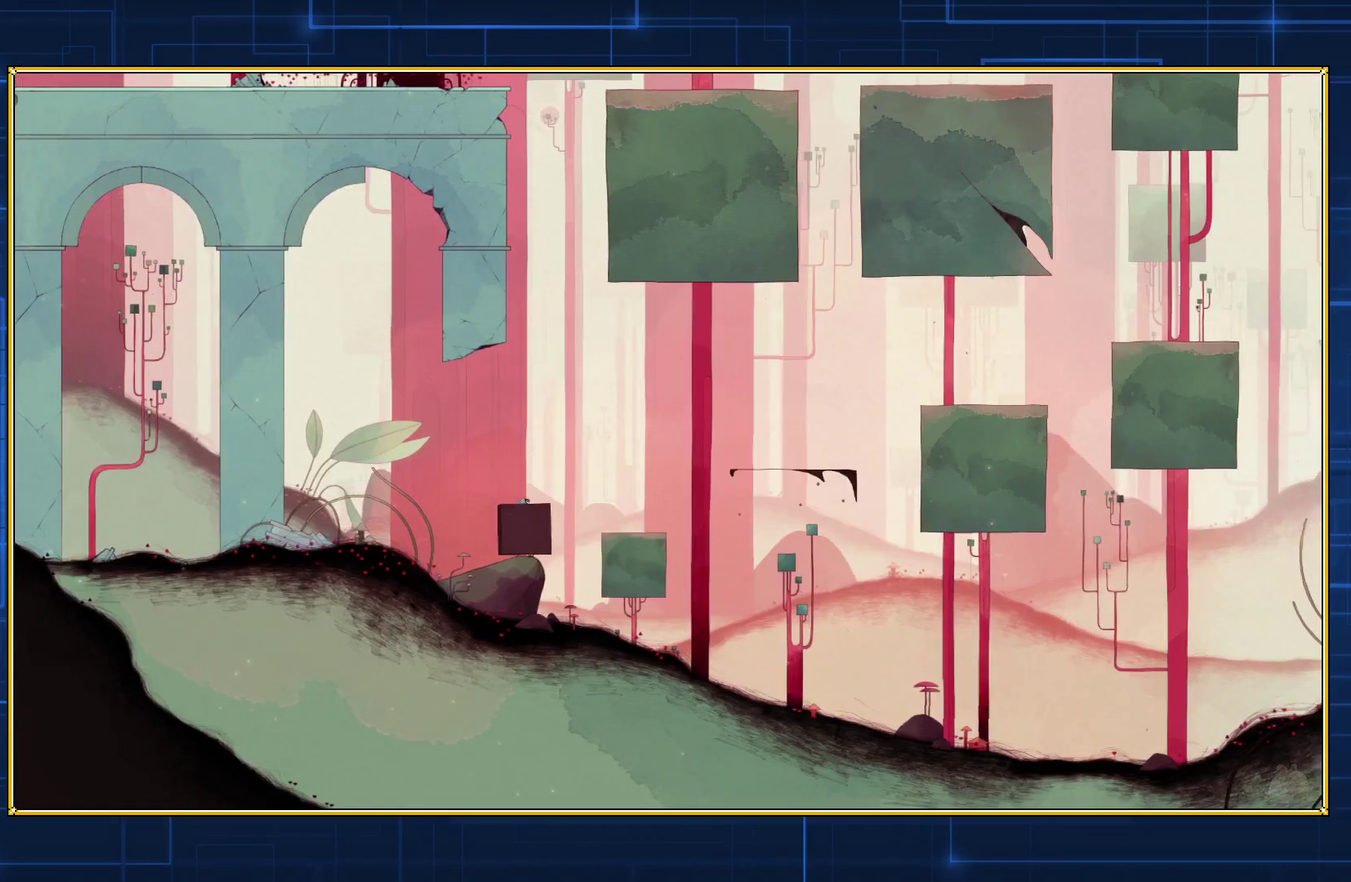
{"buttons": [], "events": [[150, "DPAD_RIGHT", "up"], [150, "Y", "up"]]}
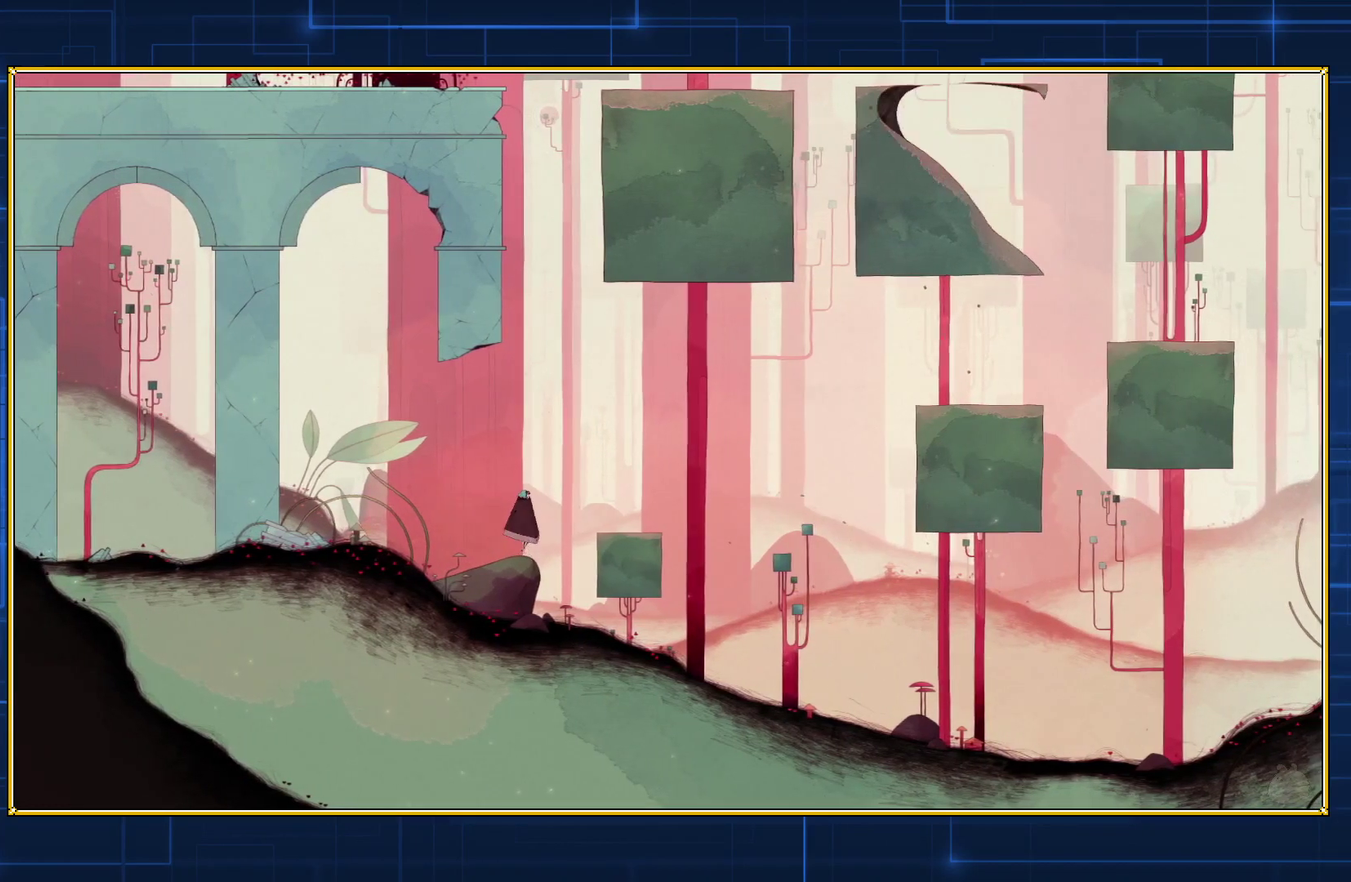
{"buttons": [], "events": []}
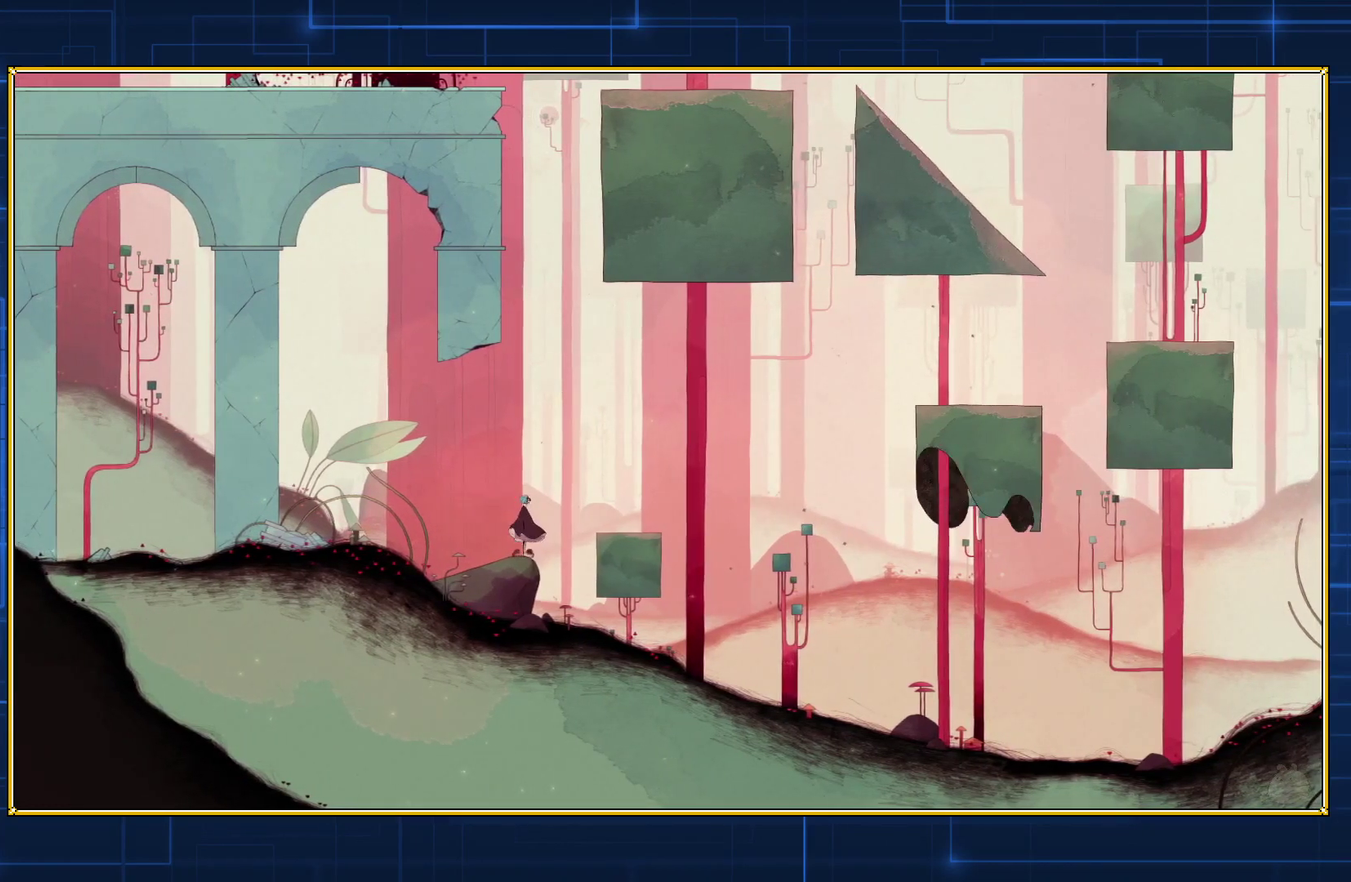
{"buttons": ["B", "DPAD_RIGHT"], "events": [[183, "DPAD_RIGHT", "down"], [217, "B", "down"]]}
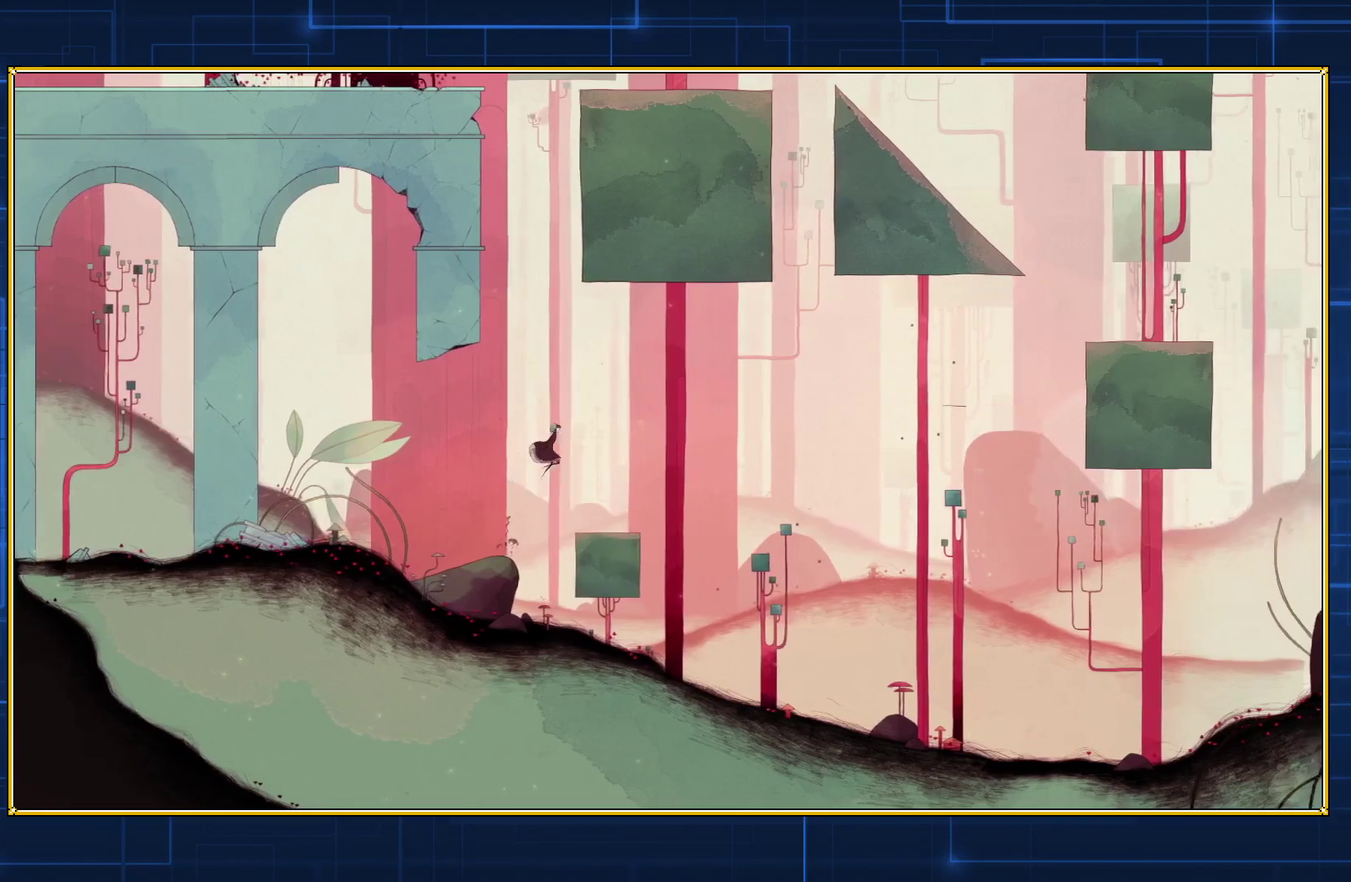
{"buttons": [], "events": [[433, "B", "up"], [433, "DPAD_RIGHT", "up"]]}
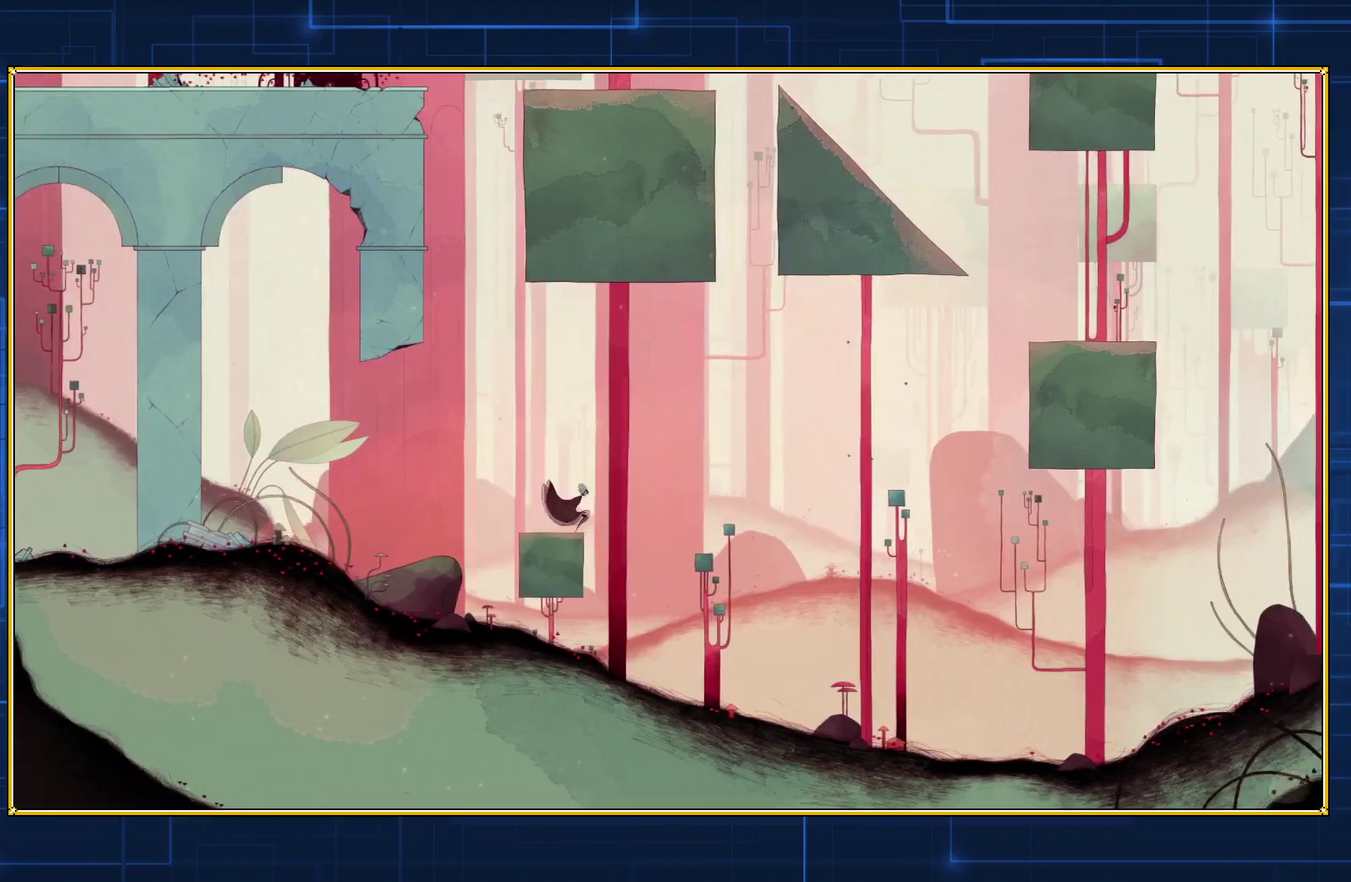
{"buttons": [], "events": []}
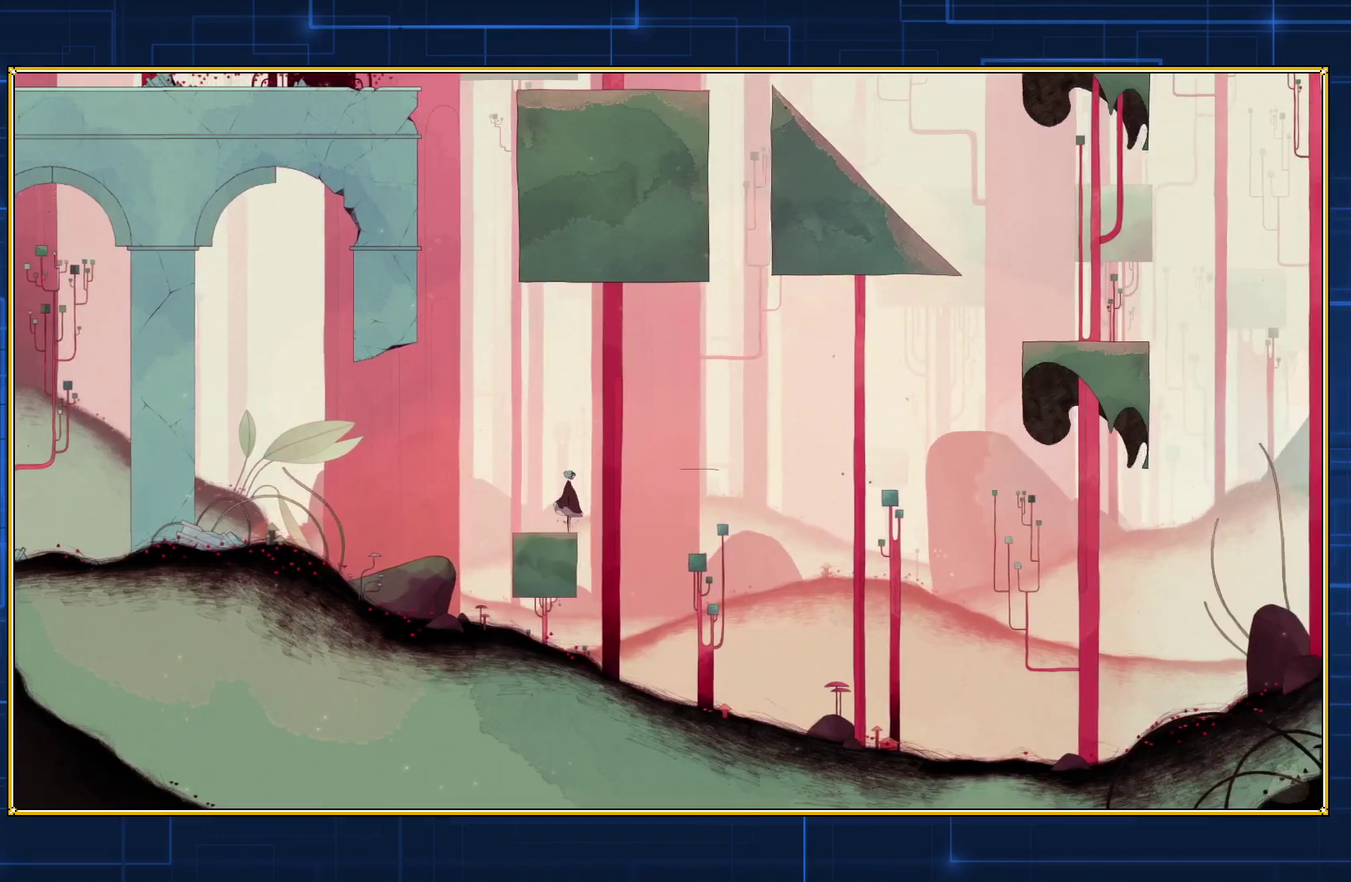
{"buttons": [], "events": []}
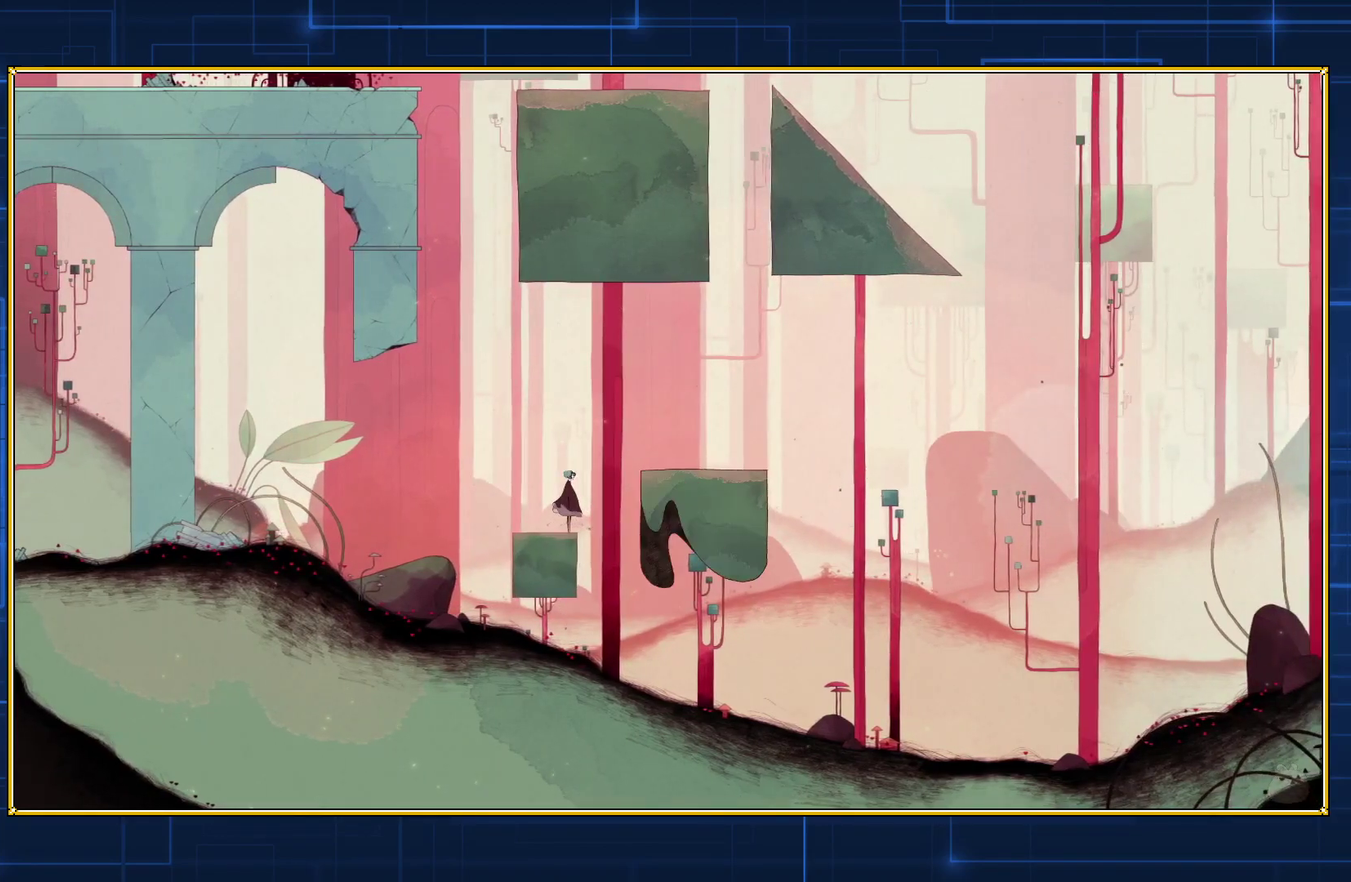
{"buttons": [], "events": []}
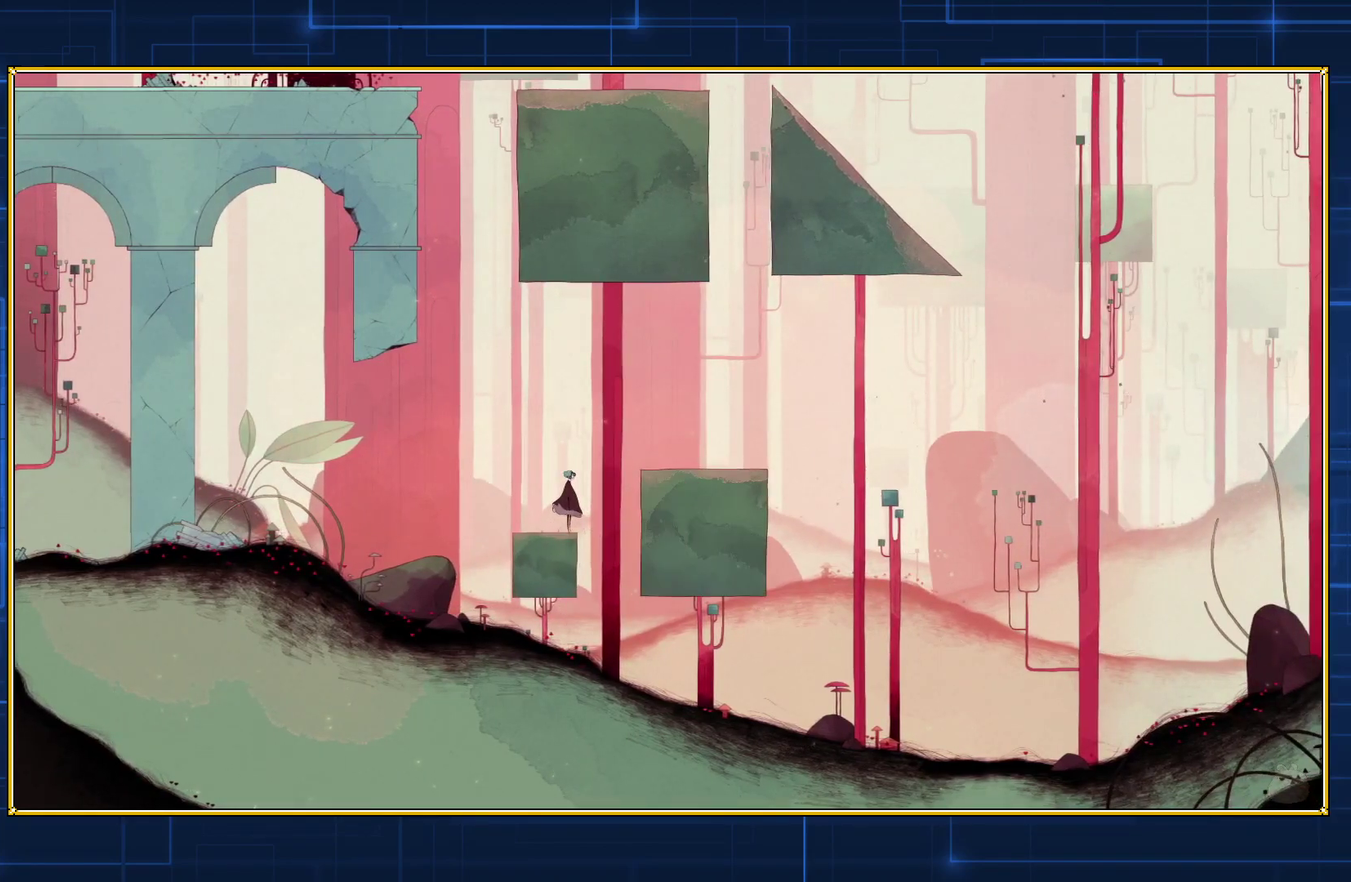
{"buttons": ["B", "DPAD_RIGHT"], "events": [[333, "DPAD_RIGHT", "down"], [367, "B", "down"]]}
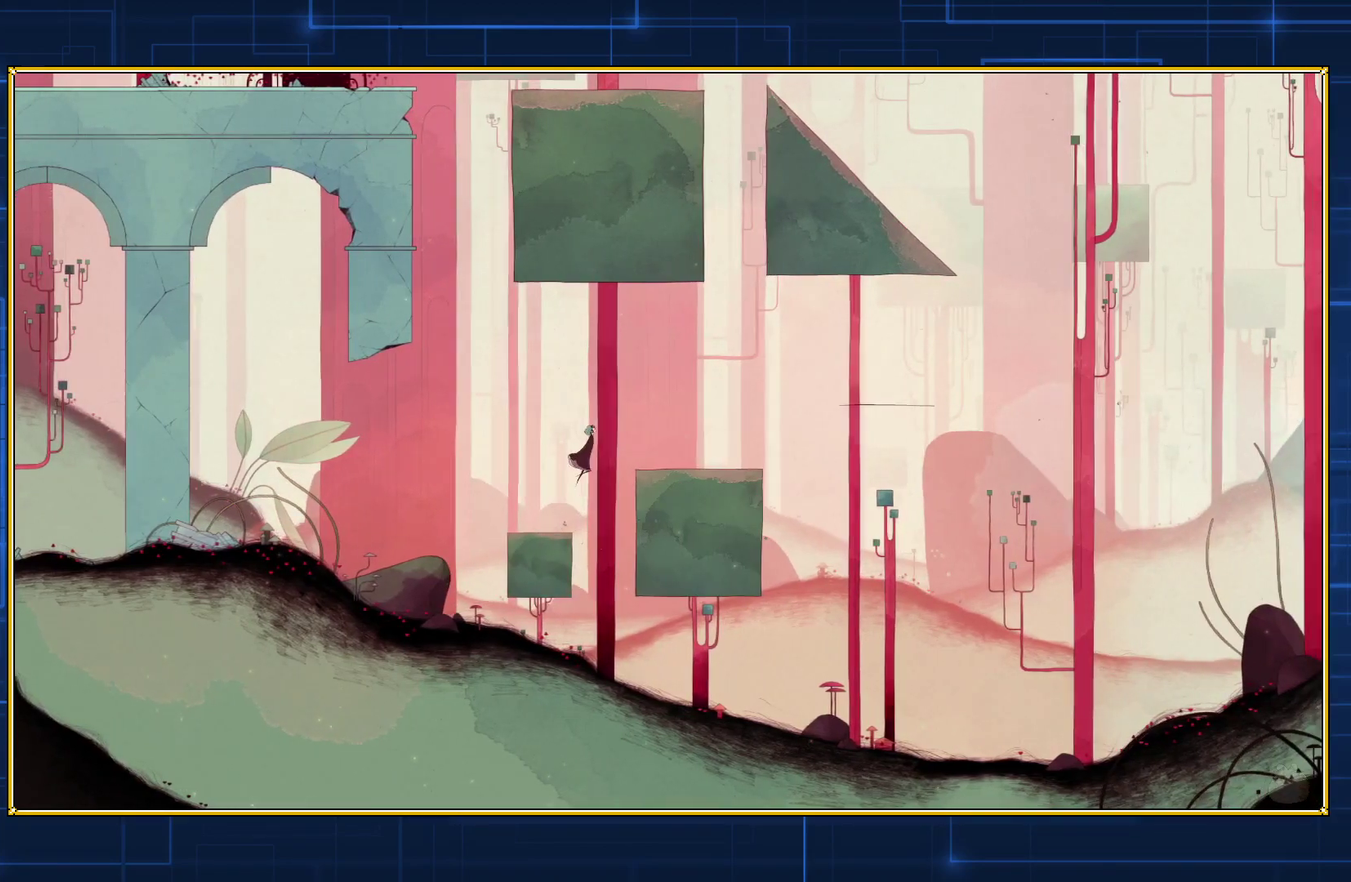
{"buttons": ["B", "DPAD_RIGHT"], "events": []}
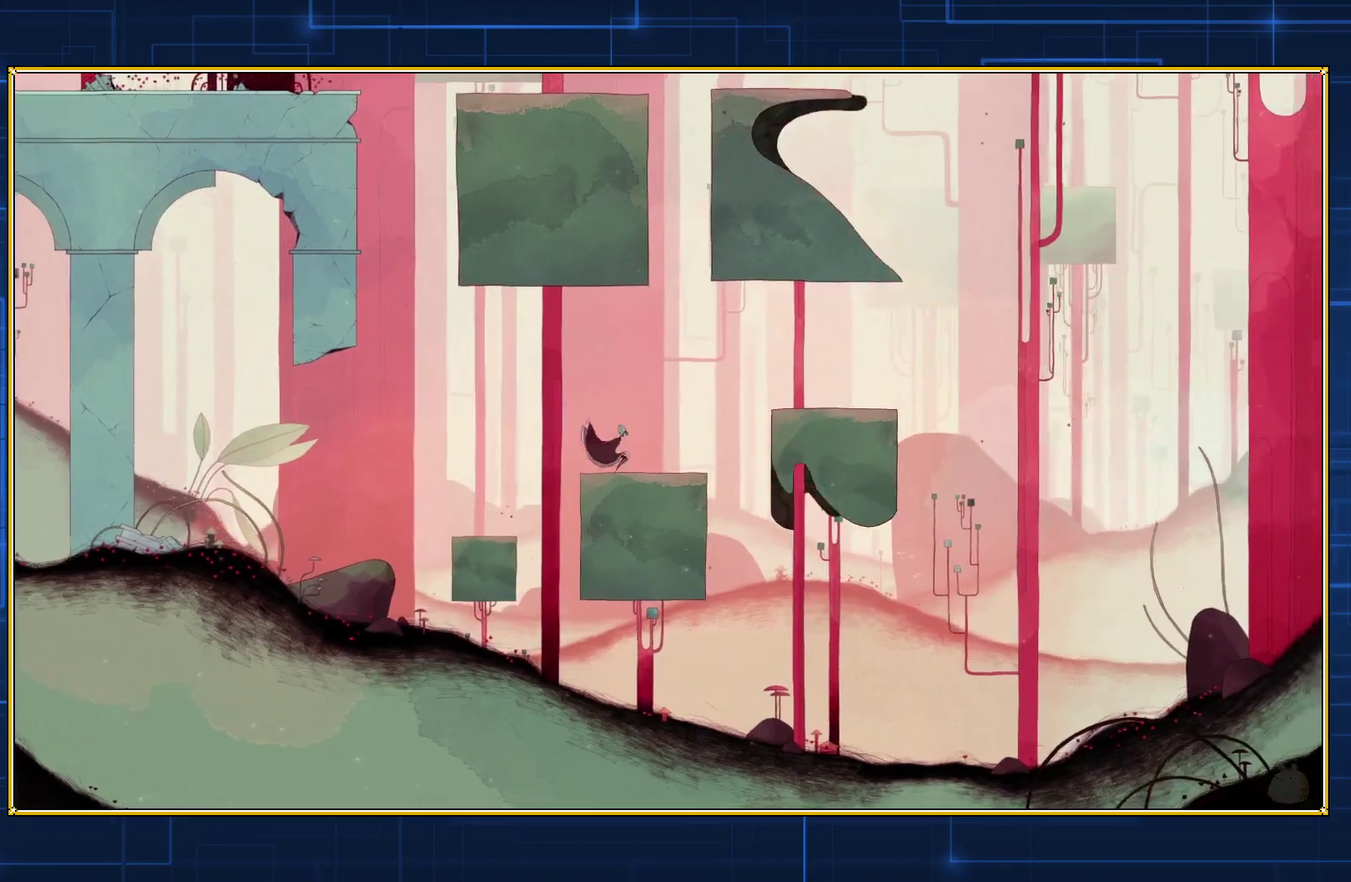
{"buttons": ["DPAD_RIGHT"], "events": [[217, "B", "up"]]}
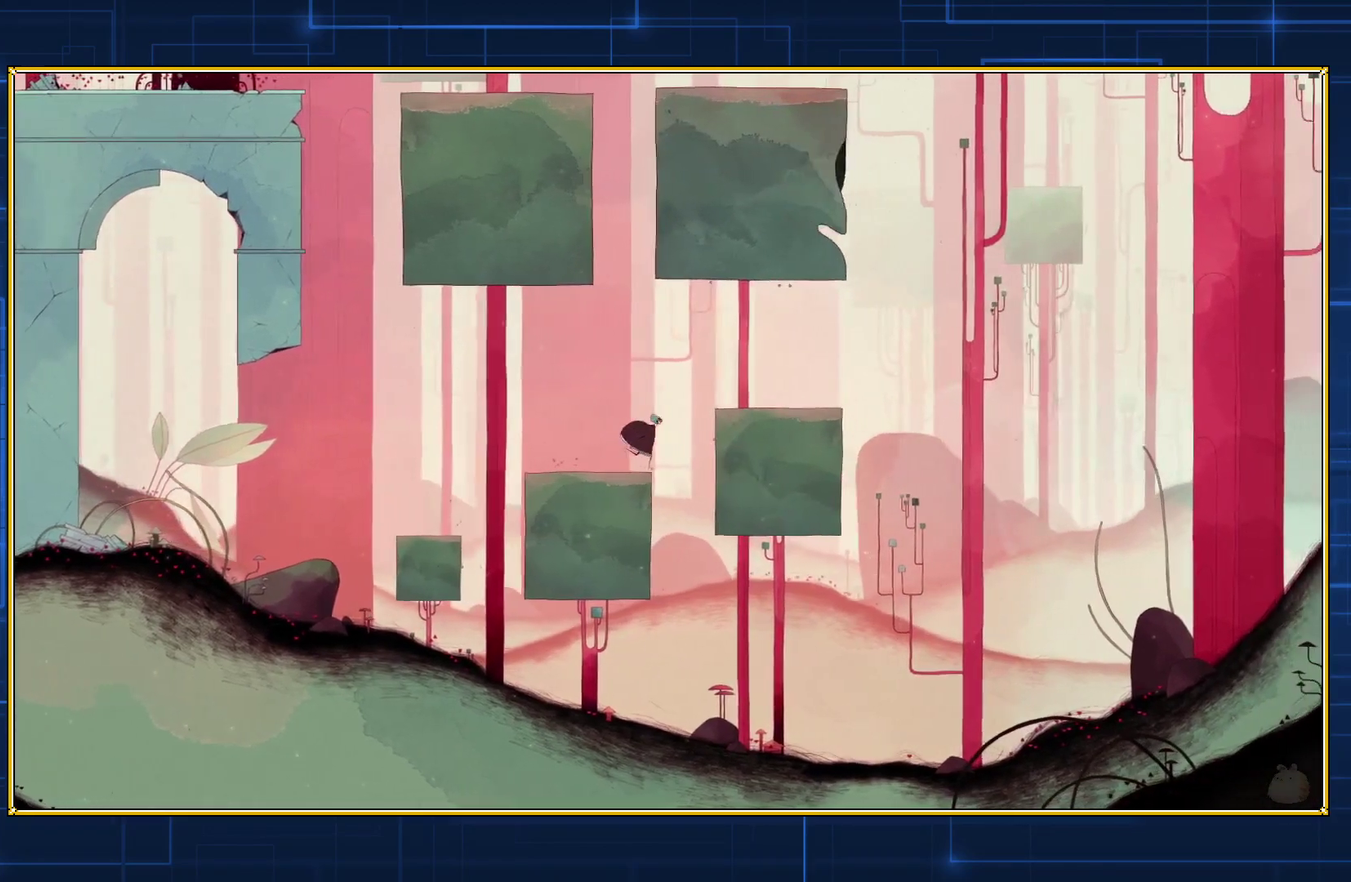
{"buttons": ["B", "DPAD_RIGHT"], "events": [[100, "B", "down"]]}
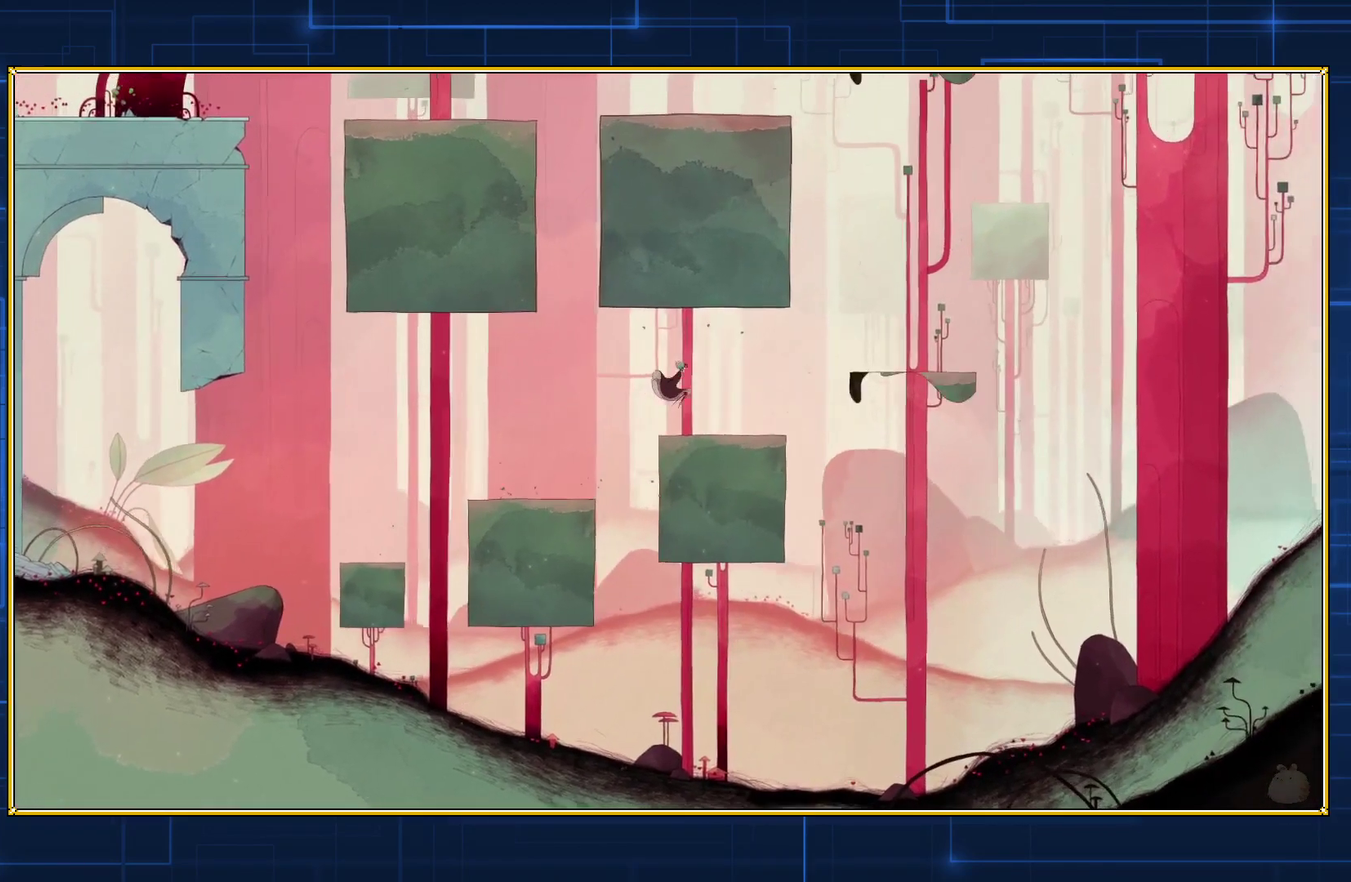
{"buttons": [], "events": [[433, "B", "up"], [467, "DPAD_RIGHT", "up"]]}
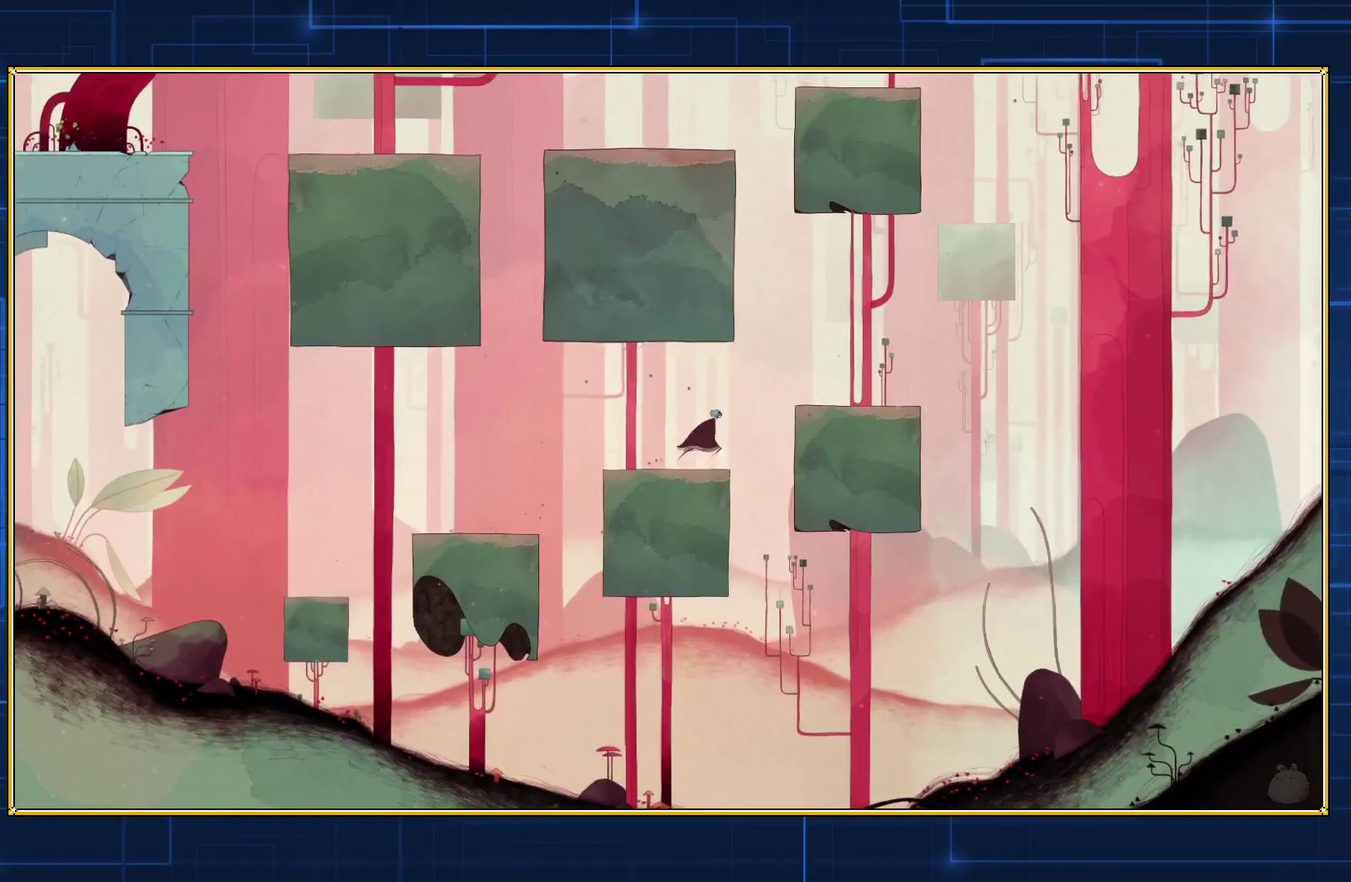
{"buttons": ["DPAD_LEFT"], "events": [[100, "DPAD_LEFT", "down"]]}
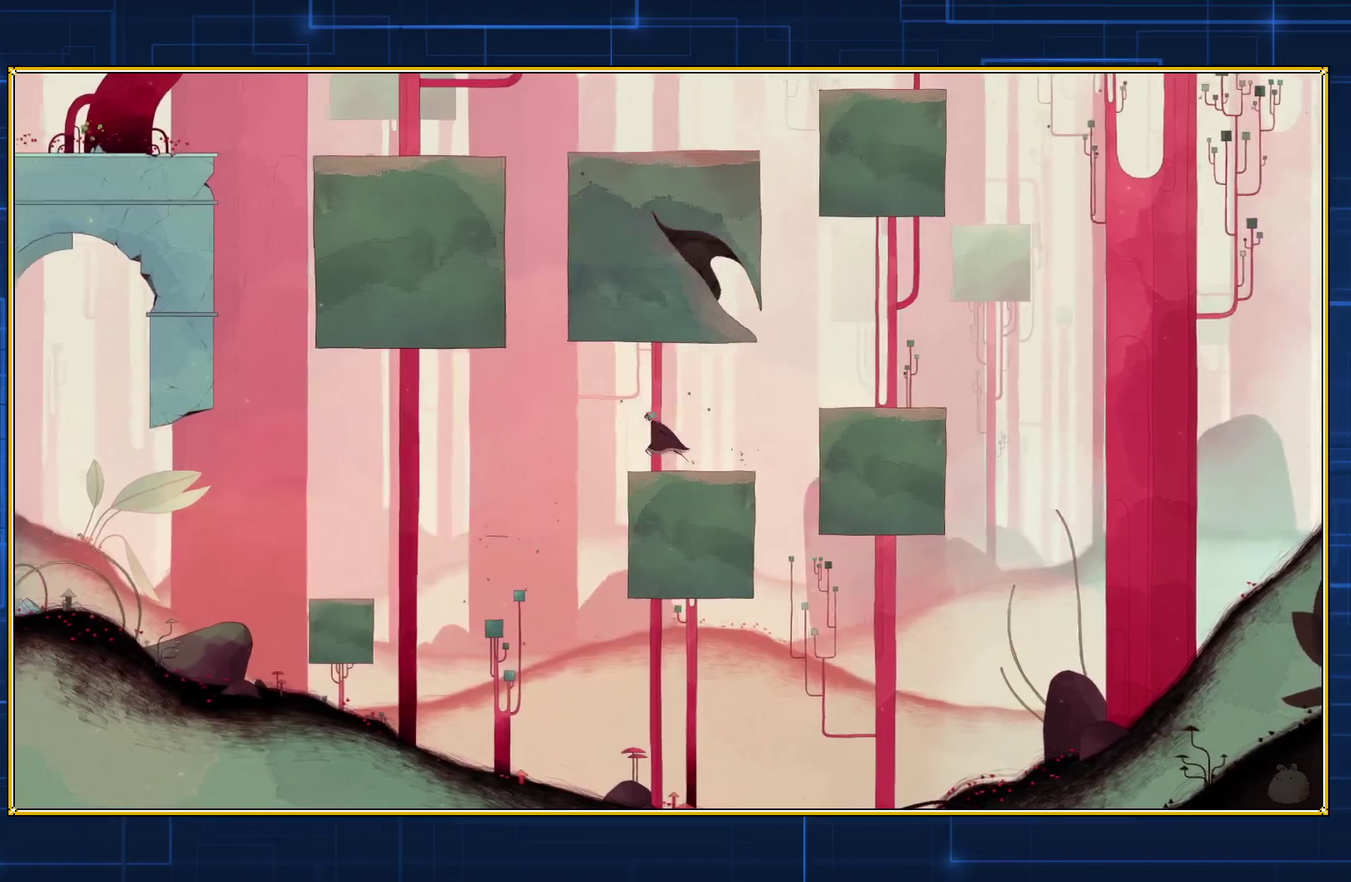
{"buttons": ["DPAD_LEFT"], "events": []}
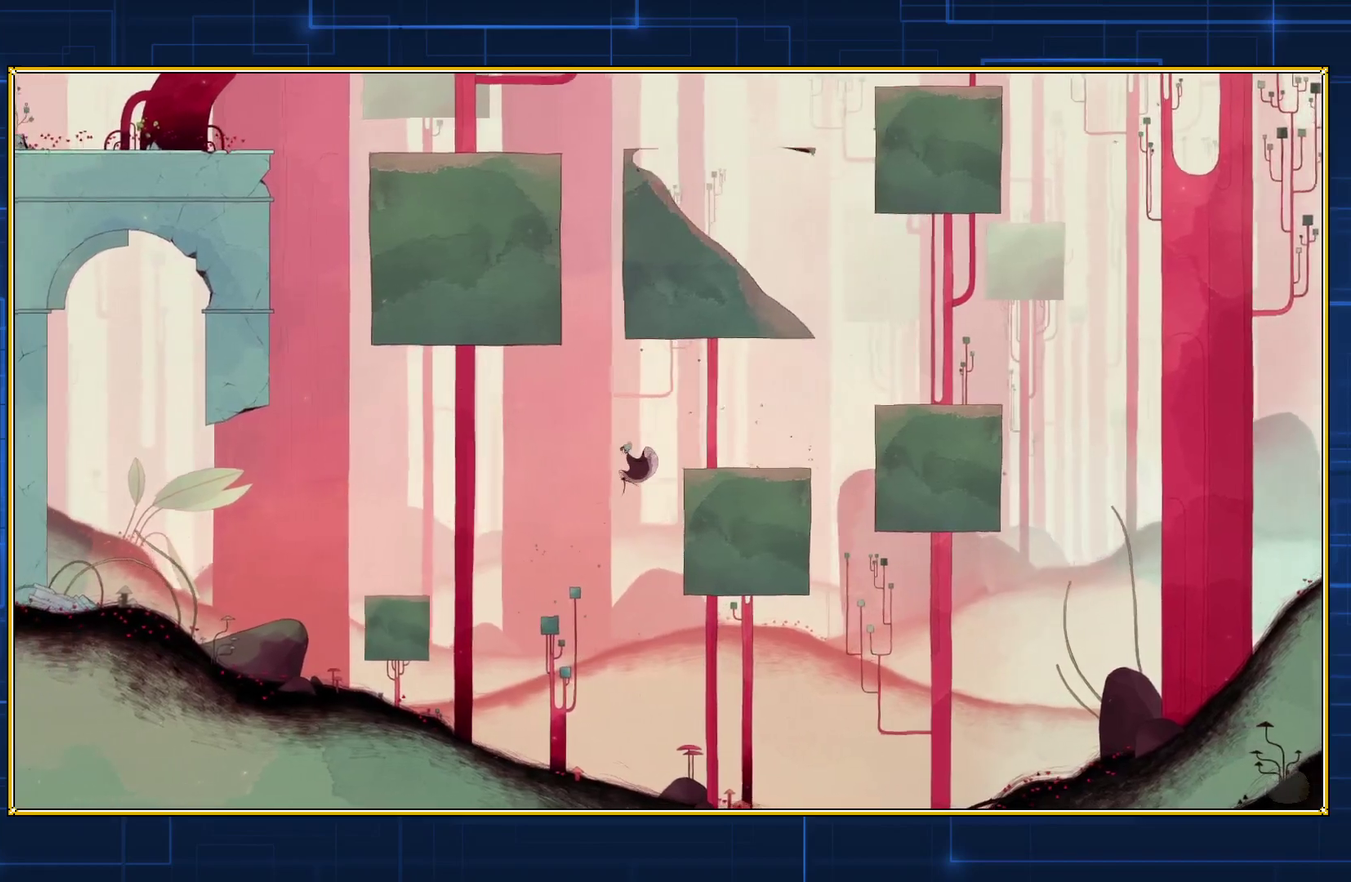
{"buttons": ["DPAD_LEFT"], "events": []}
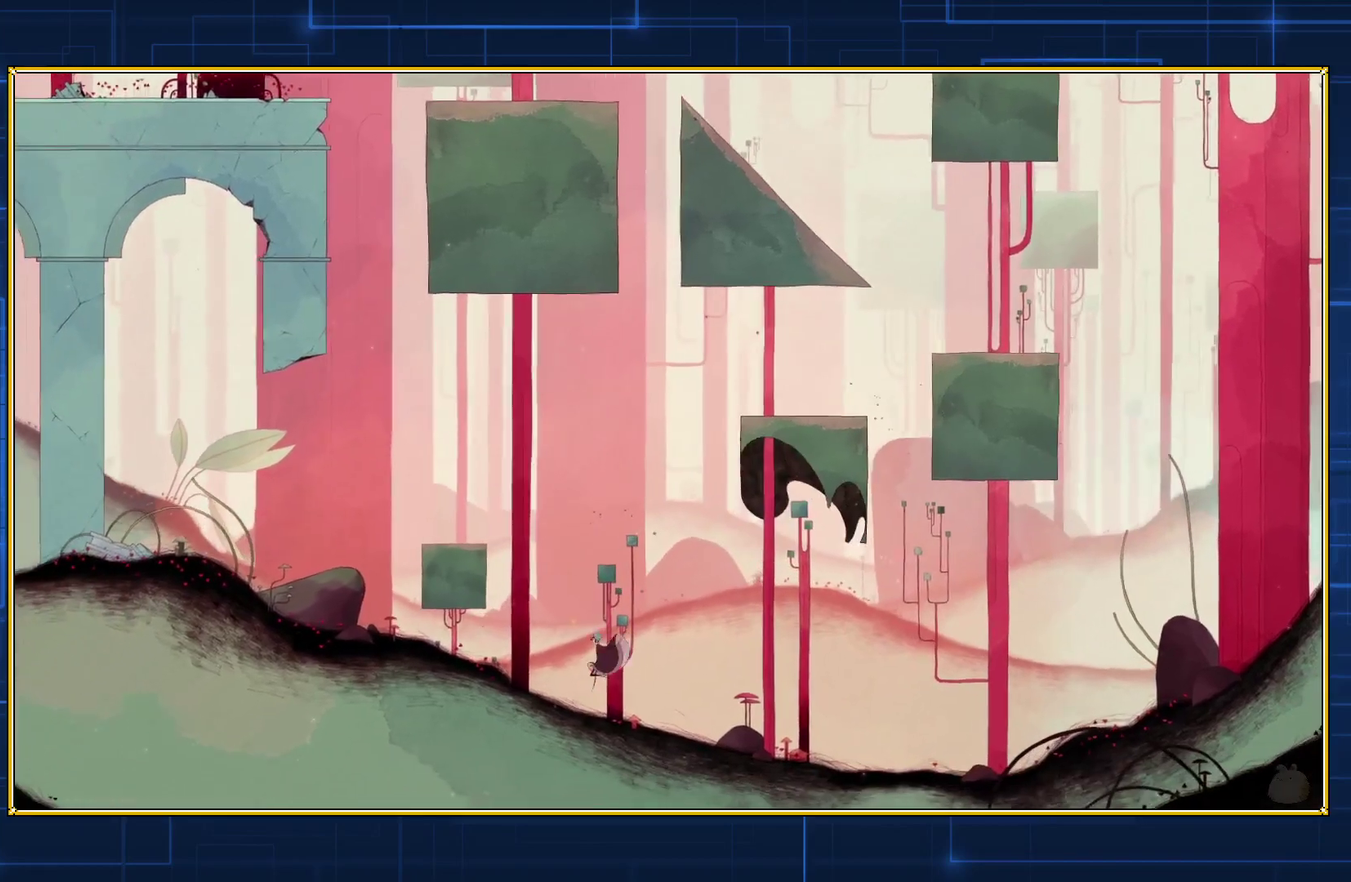
{"buttons": ["DPAD_LEFT"], "events": []}
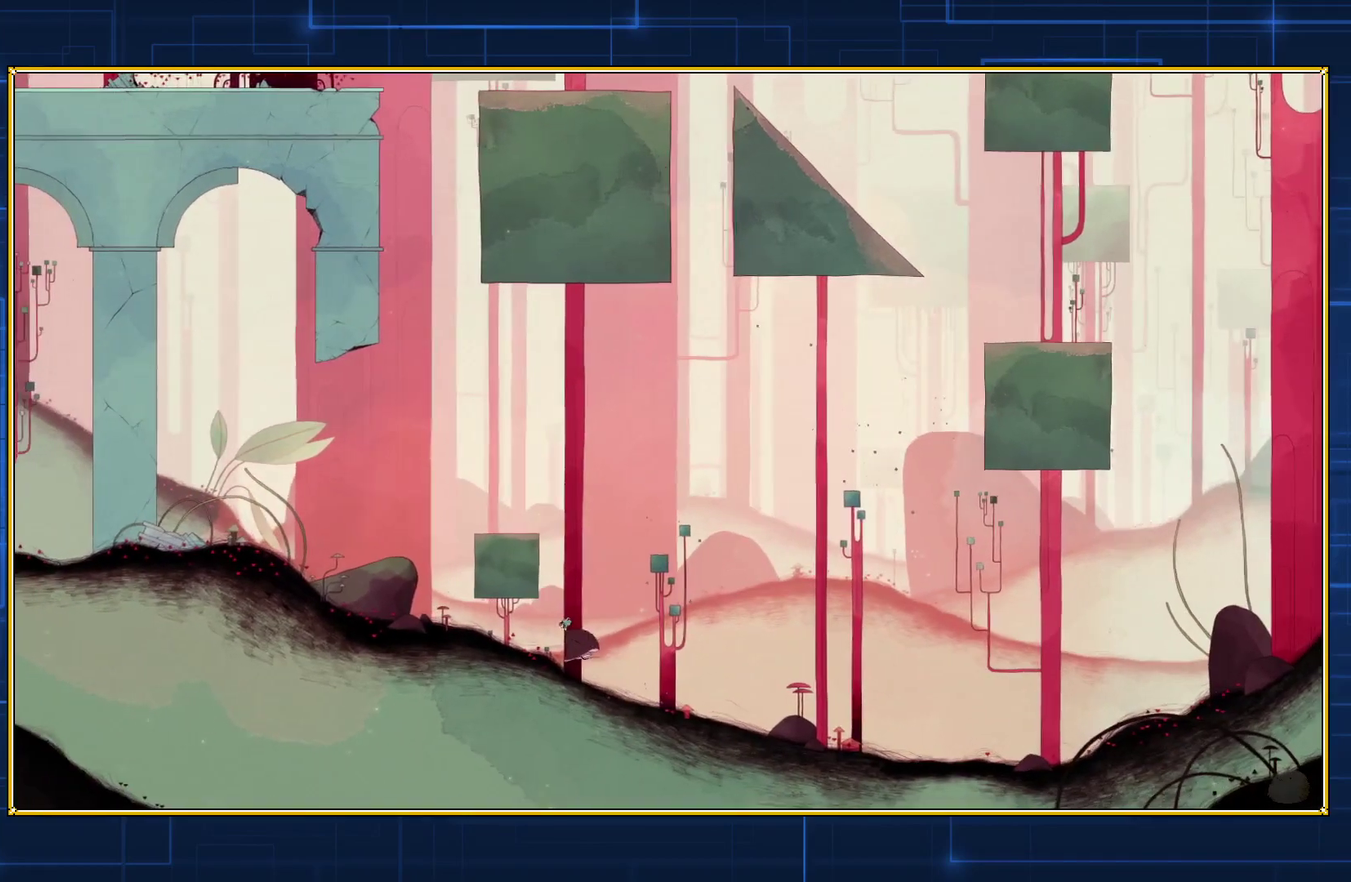
{"buttons": ["DPAD_LEFT"], "events": []}
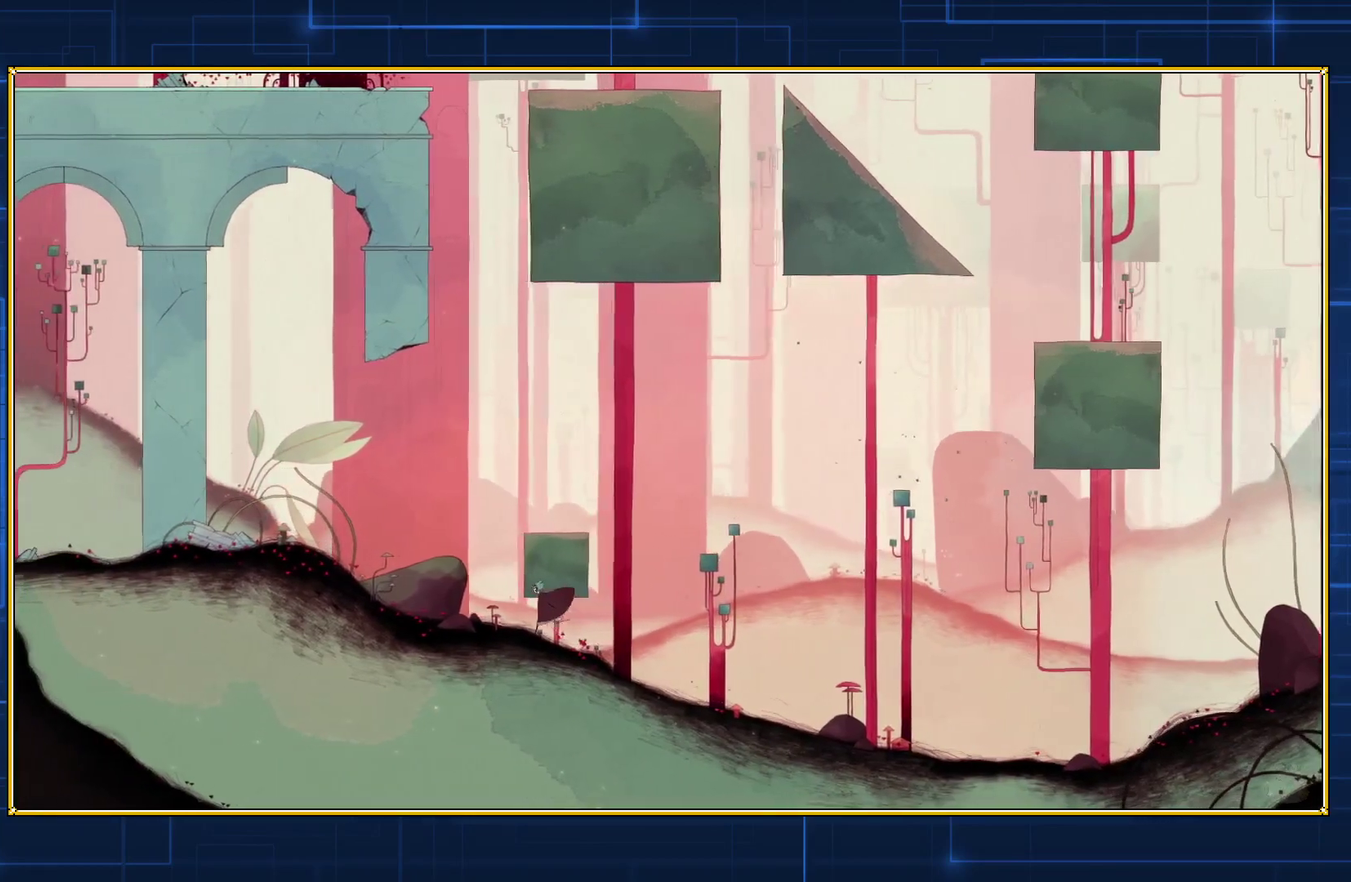
{"buttons": ["DPAD_LEFT"], "events": []}
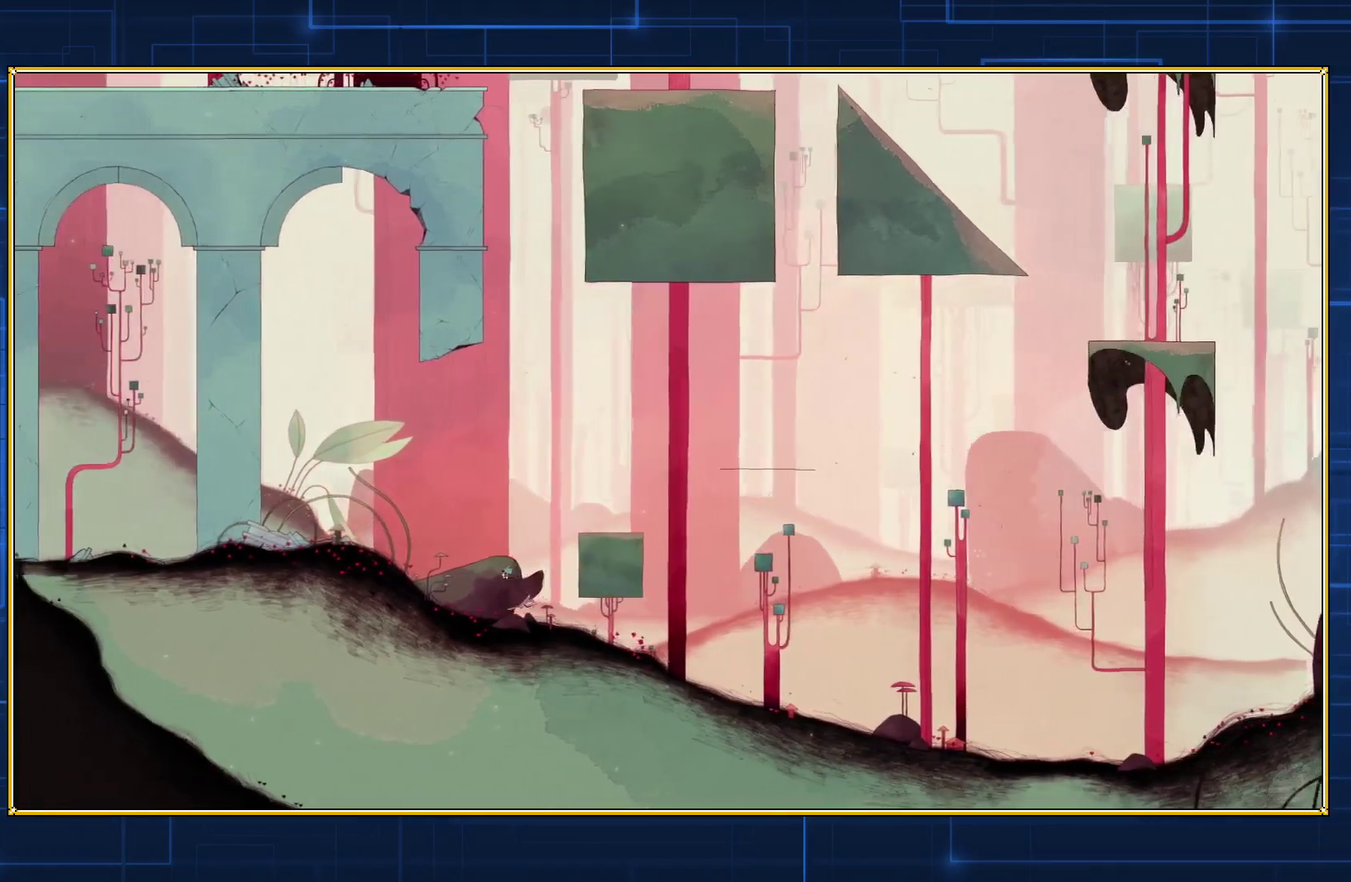
{"buttons": ["DPAD_LEFT"], "events": []}
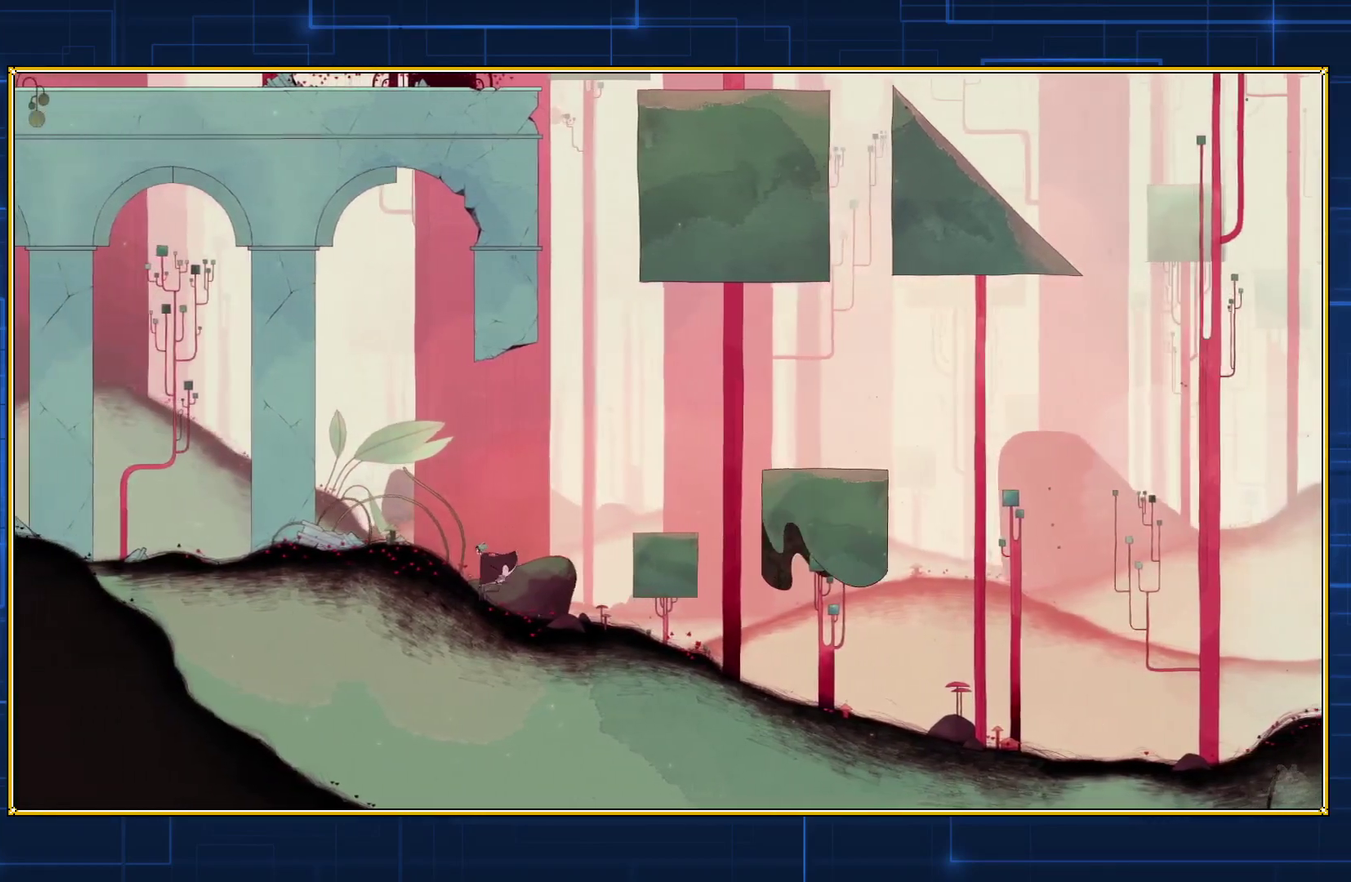
{"buttons": ["DPAD_LEFT"], "events": []}
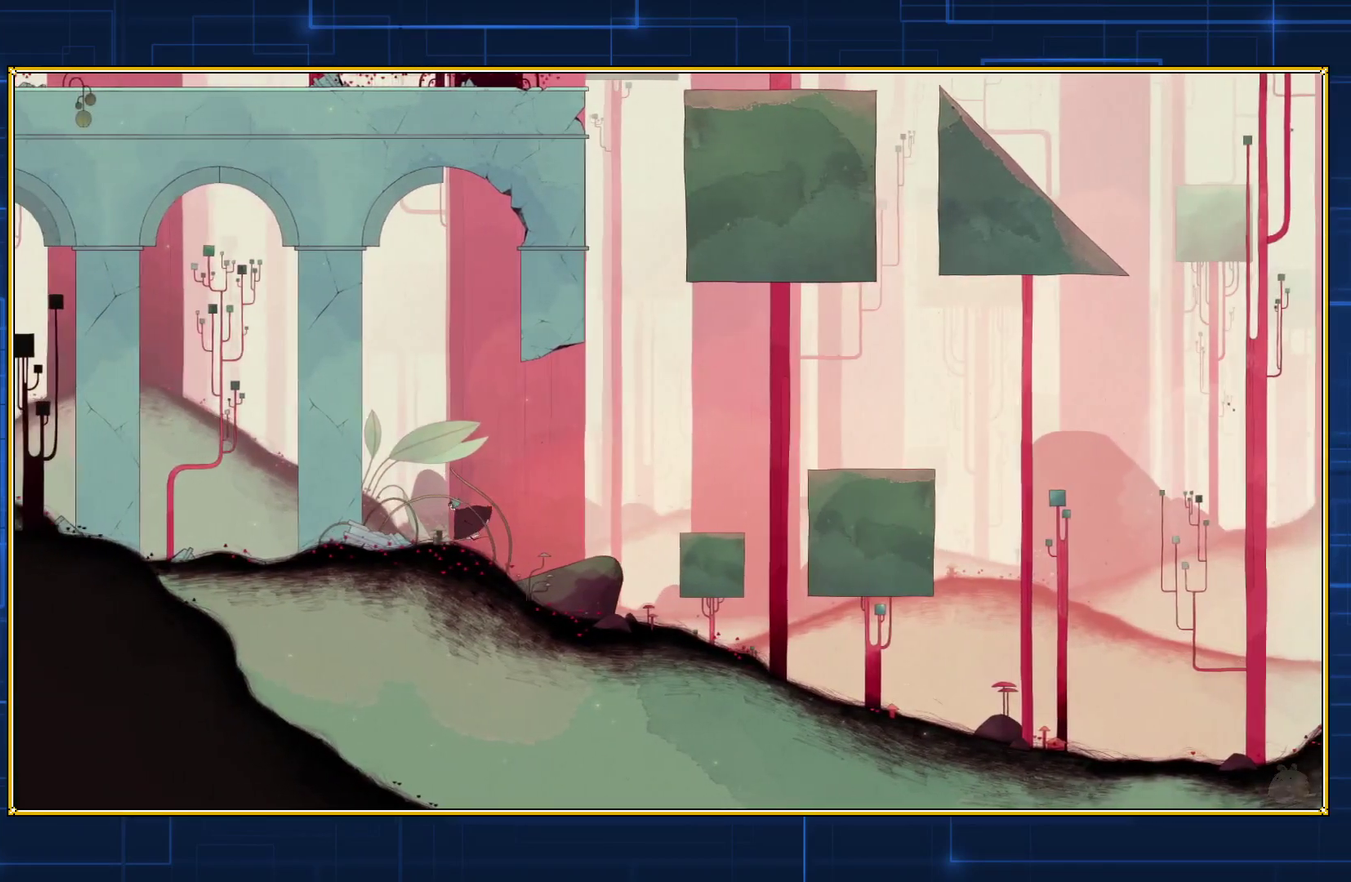
{"buttons": ["DPAD_LEFT"], "events": []}